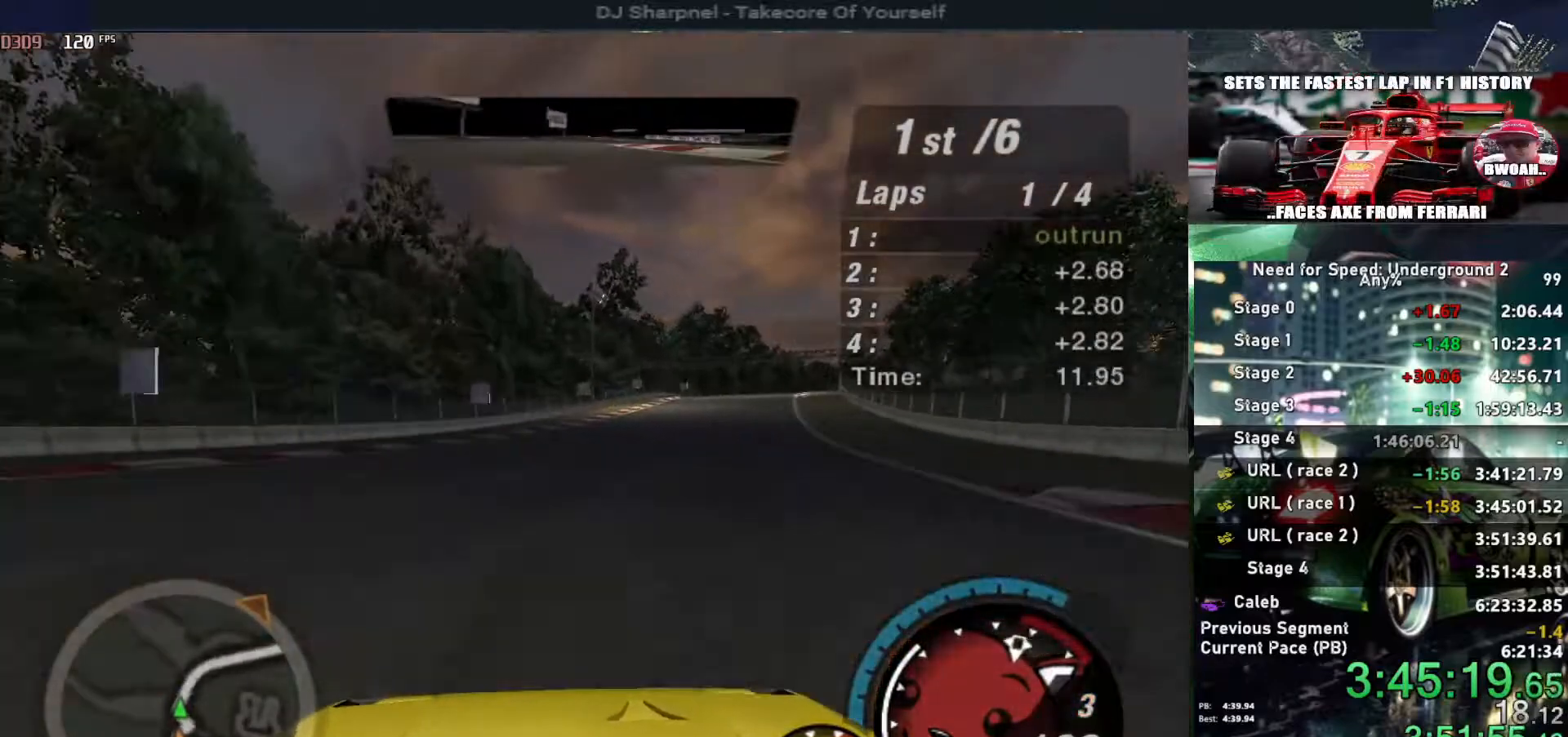
Gameplay with keyboard; each line is a JSON object with the keys held at the frame after it. "events" lists presses ("down") and releases ("up") of "alt", "ctrl", "down", "escape", "left", "r", "return", "right", "shift", "space", "super", "t", "tab", "u" and "up" between this image and that frame as [ms after this image, input, new state], when the widget could be followed in between. No other keys are recorded. Mouse input is not recorded.
{"keys": ["up"], "events": [[84, "right", "up"], [317, "right", "down"], [417, "right", "up"]]}
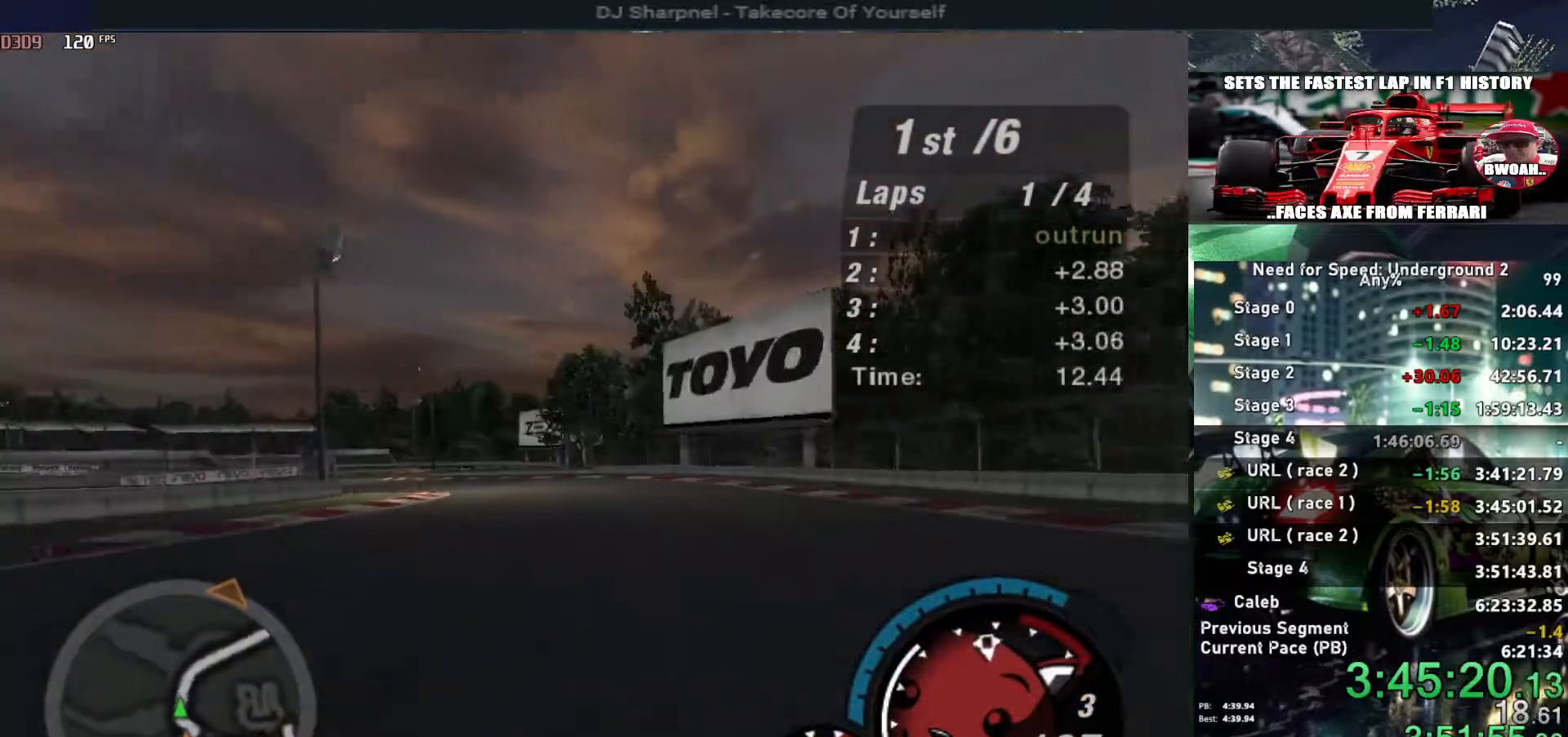
{"keys": ["right", "up"], "events": [[484, "right", "down"]]}
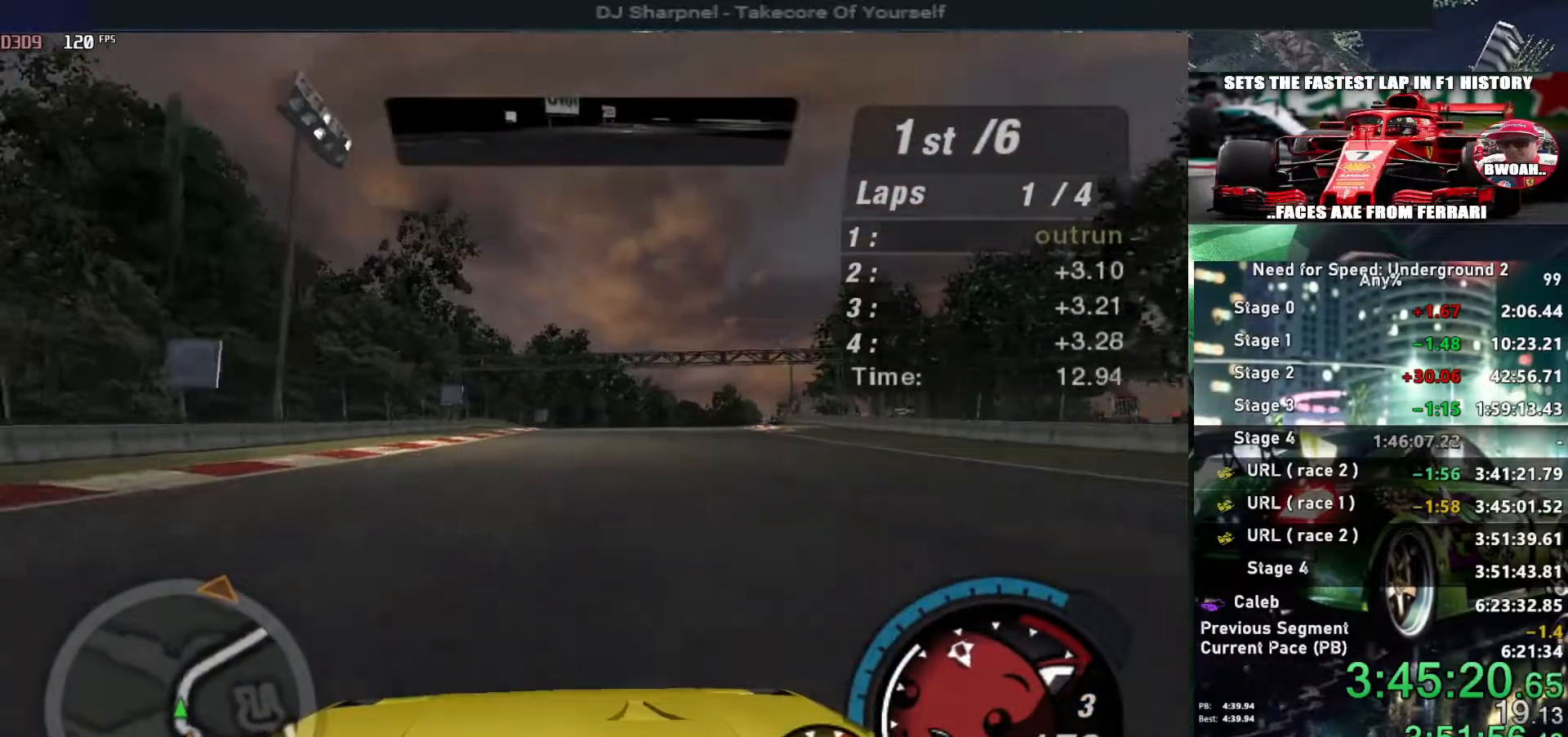
{"keys": ["up"], "events": [[117, "right", "up"]]}
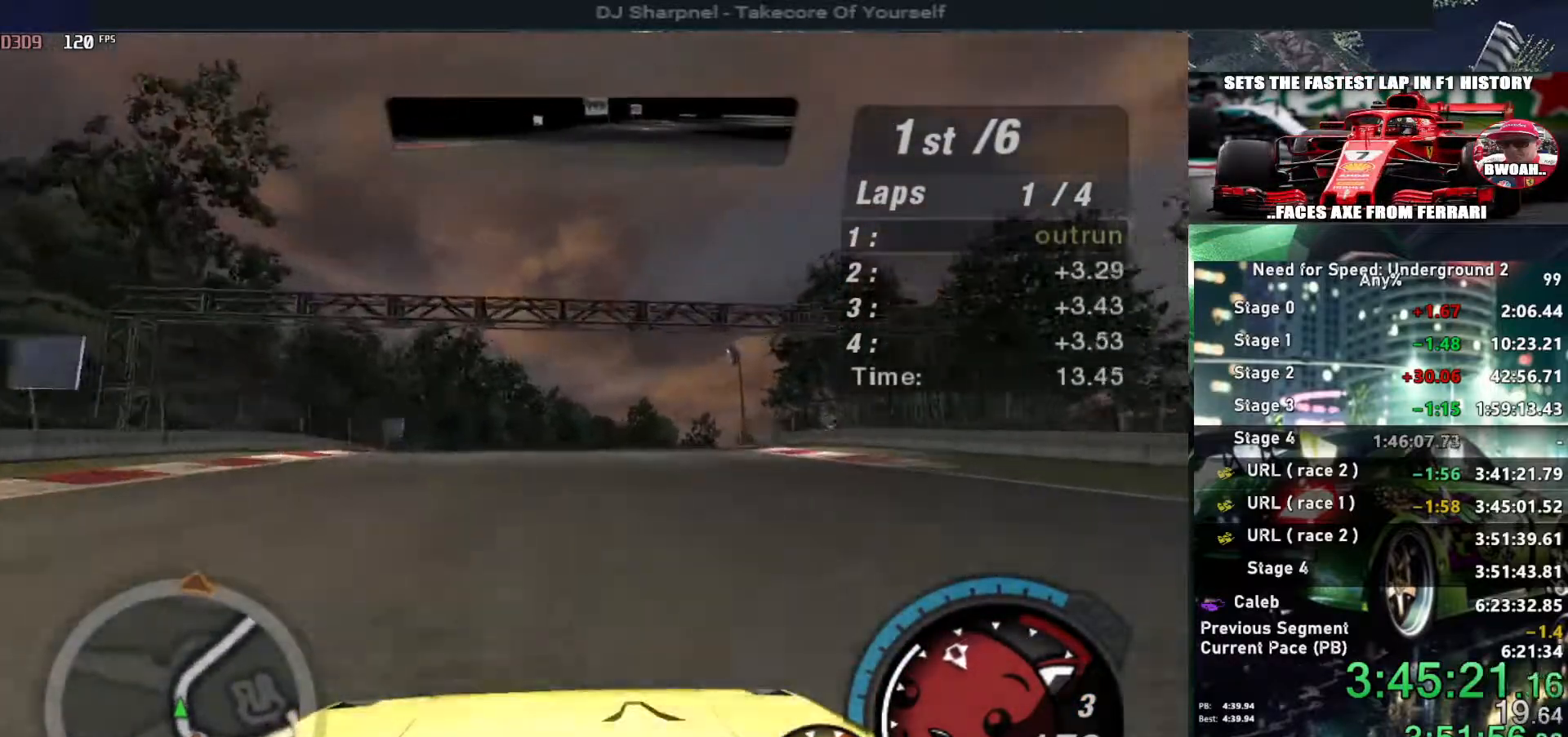
{"keys": ["up"], "events": [[100, "right", "down"], [234, "right", "up"], [350, "right", "down"], [434, "right", "up"]]}
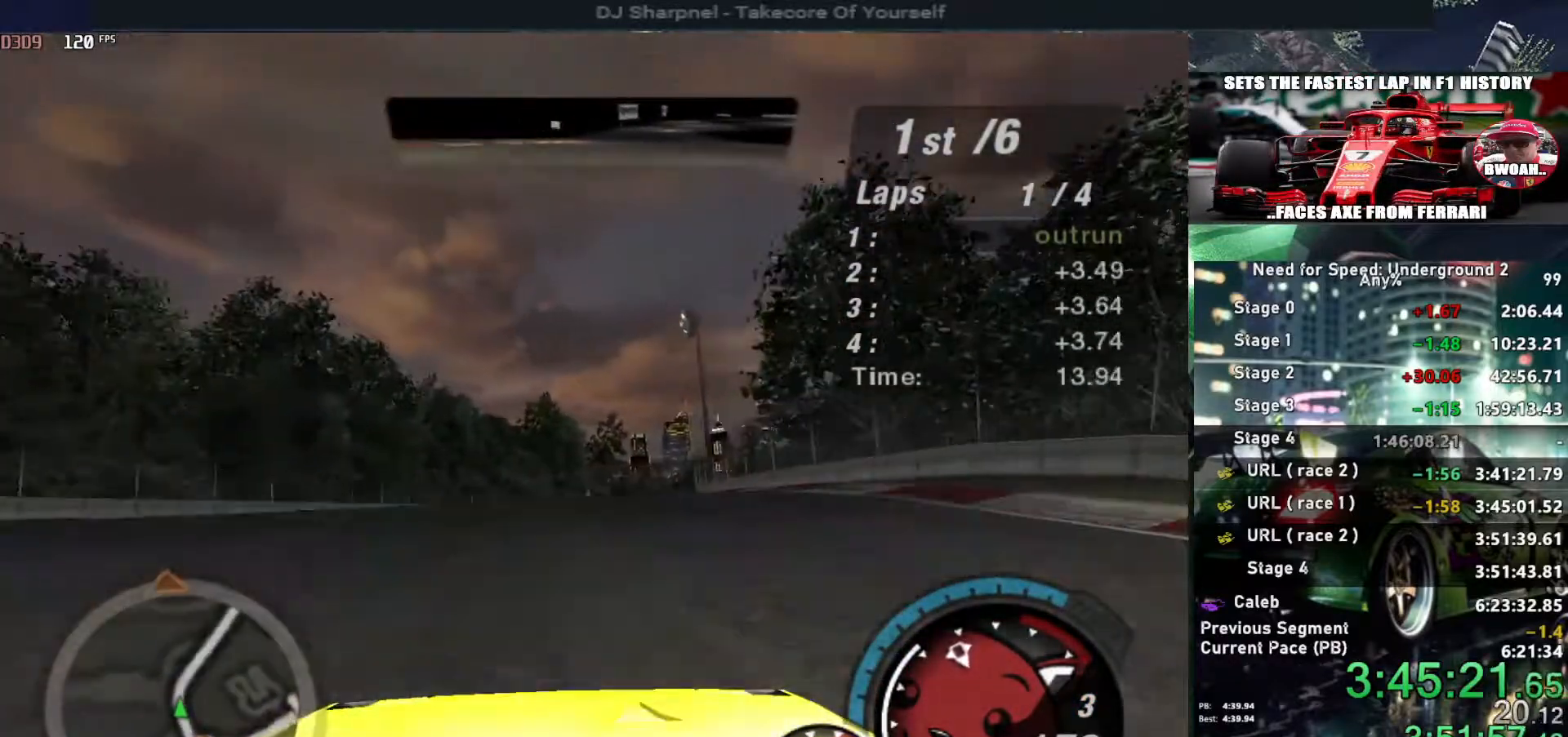
{"keys": ["up"], "events": []}
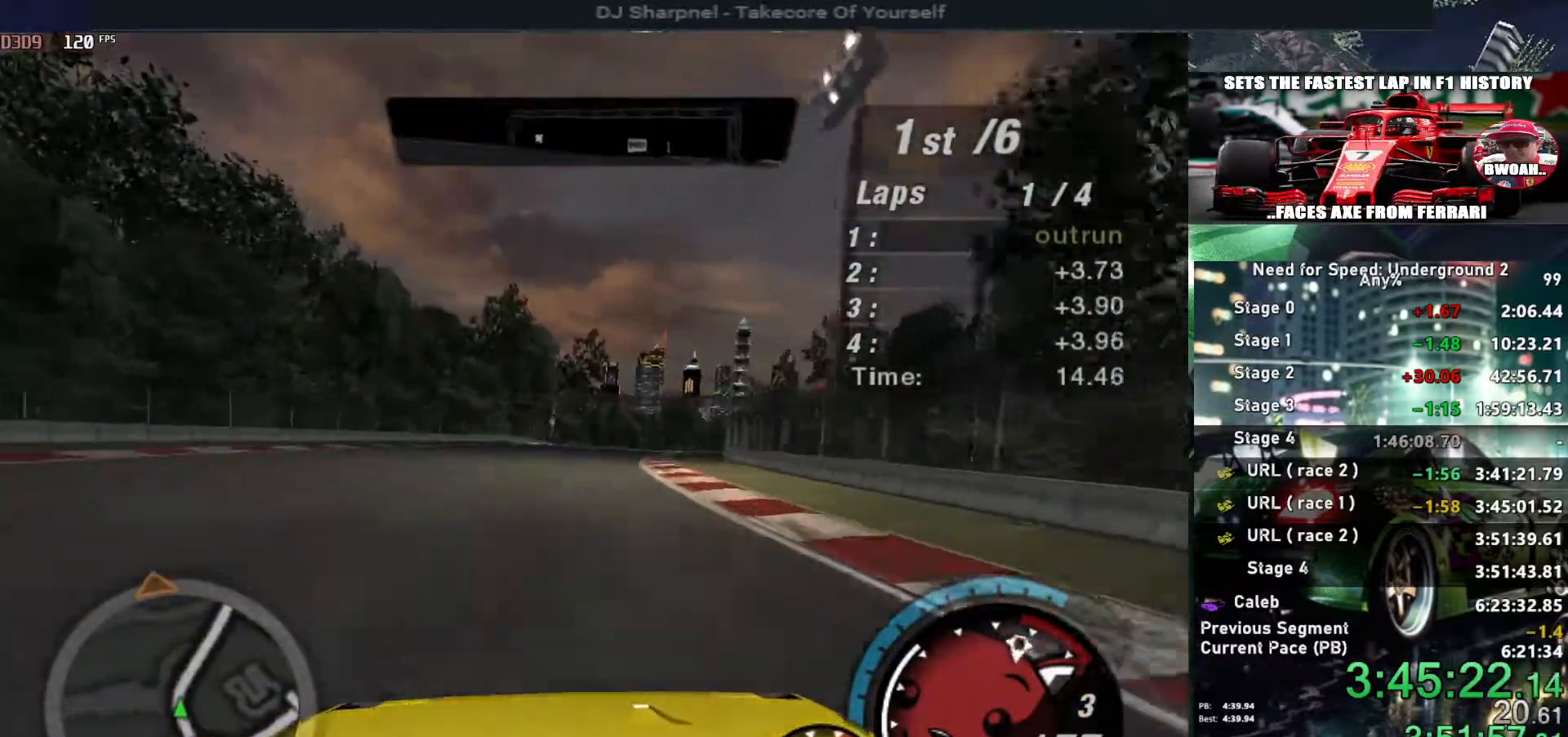
{"keys": ["up"], "events": [[417, "right", "down"], [450, "right", "up"]]}
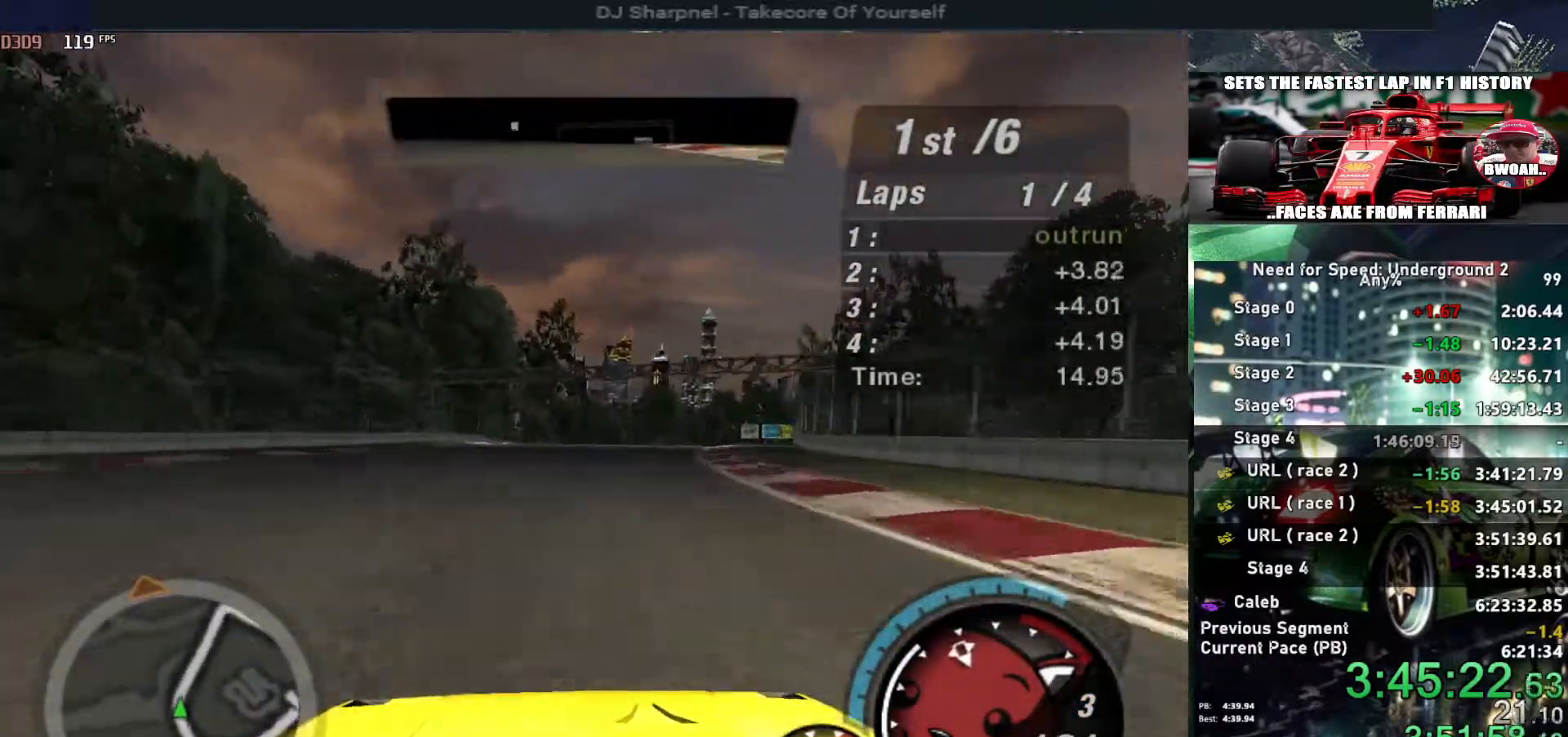
{"keys": ["right", "up"], "events": [[384, "right", "down"]]}
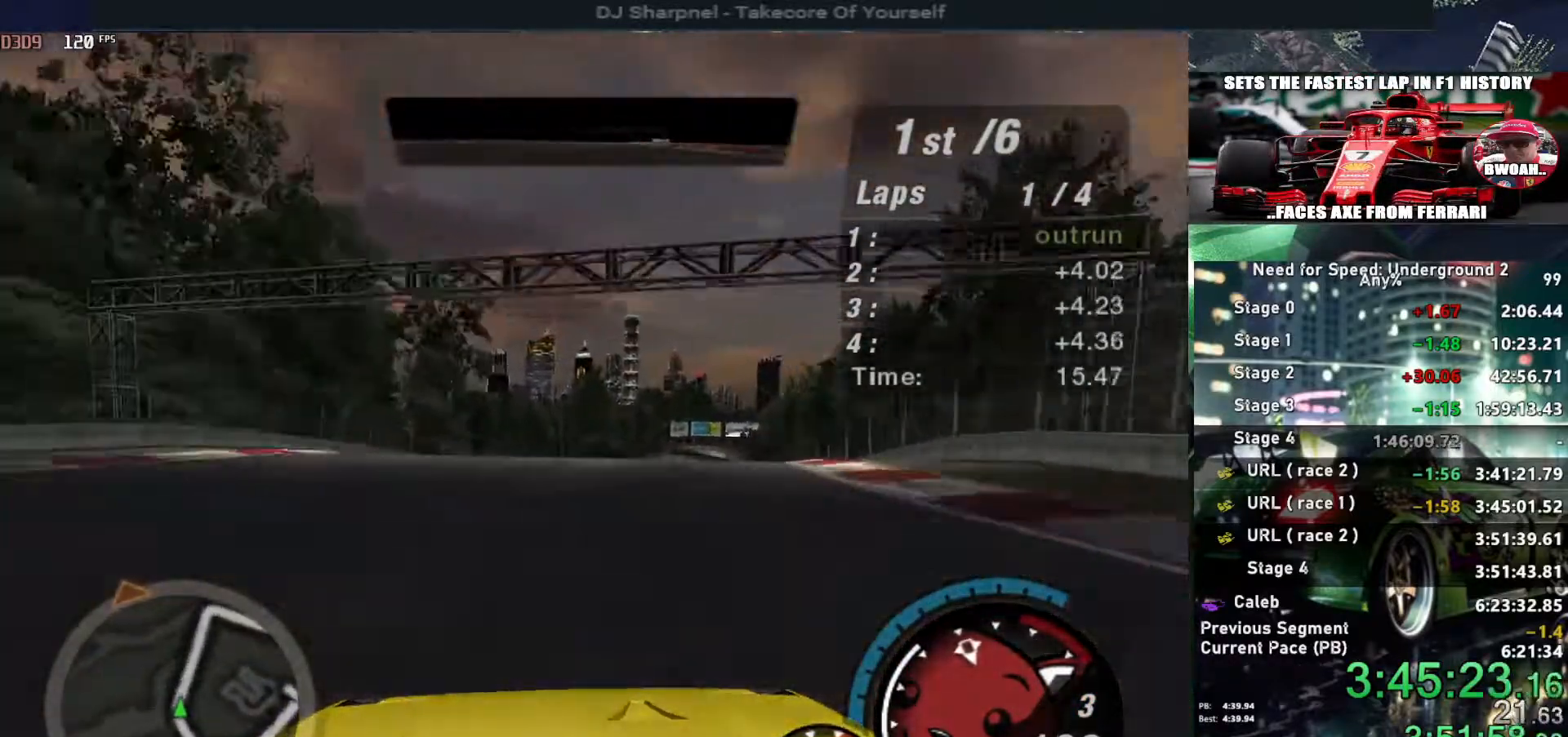
{"keys": ["up"], "events": [[17, "right", "up"], [67, "right", "down"], [167, "right", "up"]]}
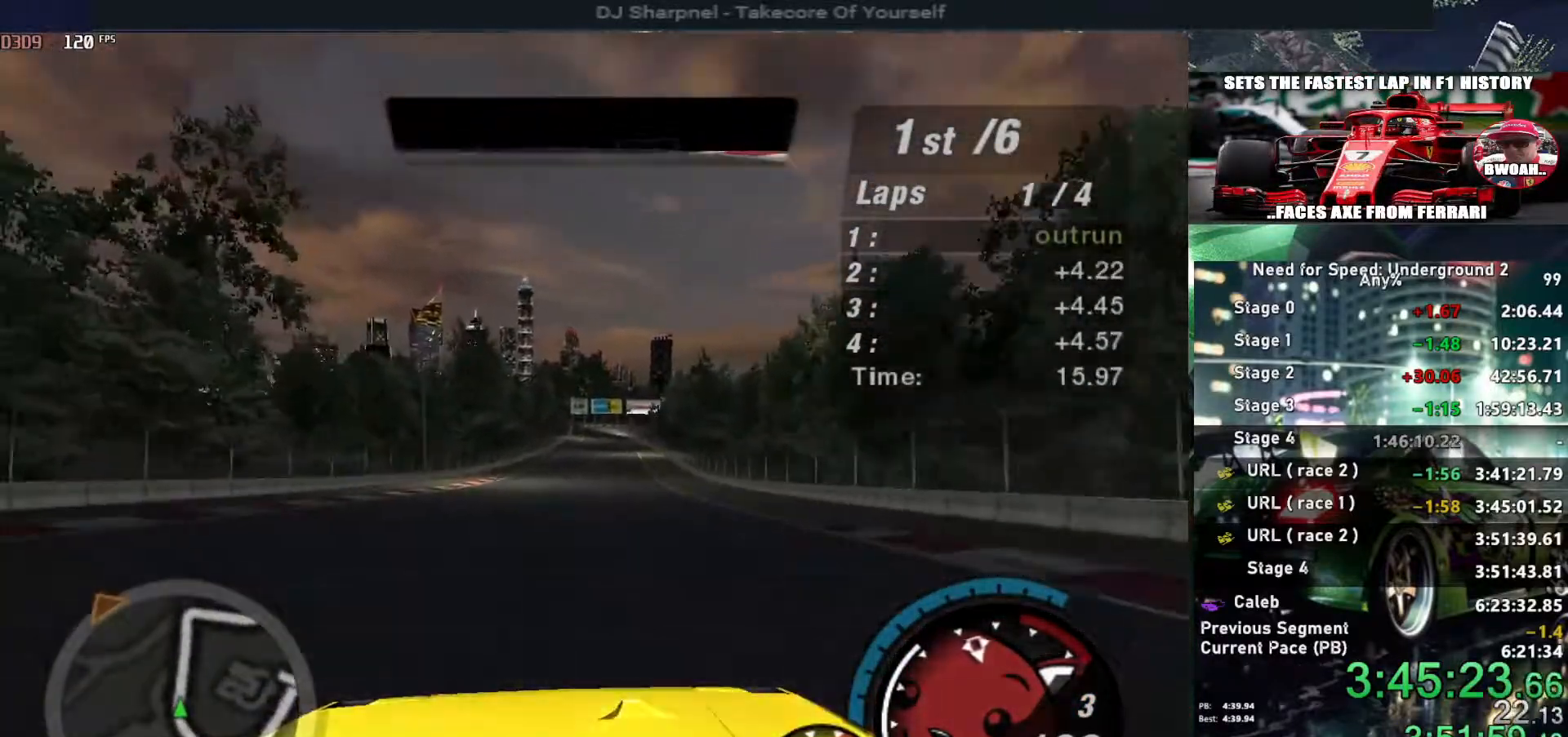
{"keys": ["up"], "events": [[167, "alt", "down"], [417, "alt", "up"]]}
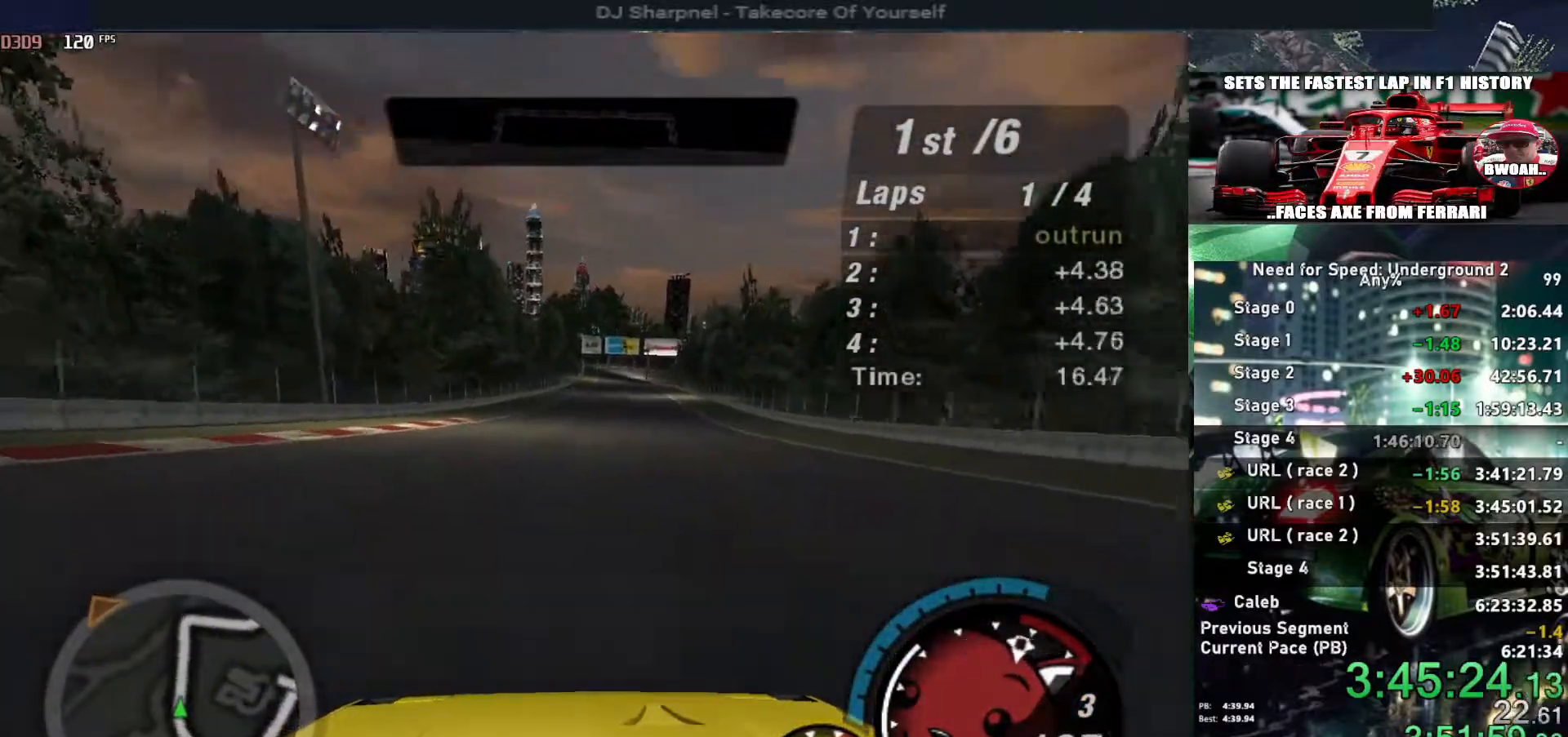
{"keys": ["up"], "events": [[284, "right", "down"], [384, "right", "up"]]}
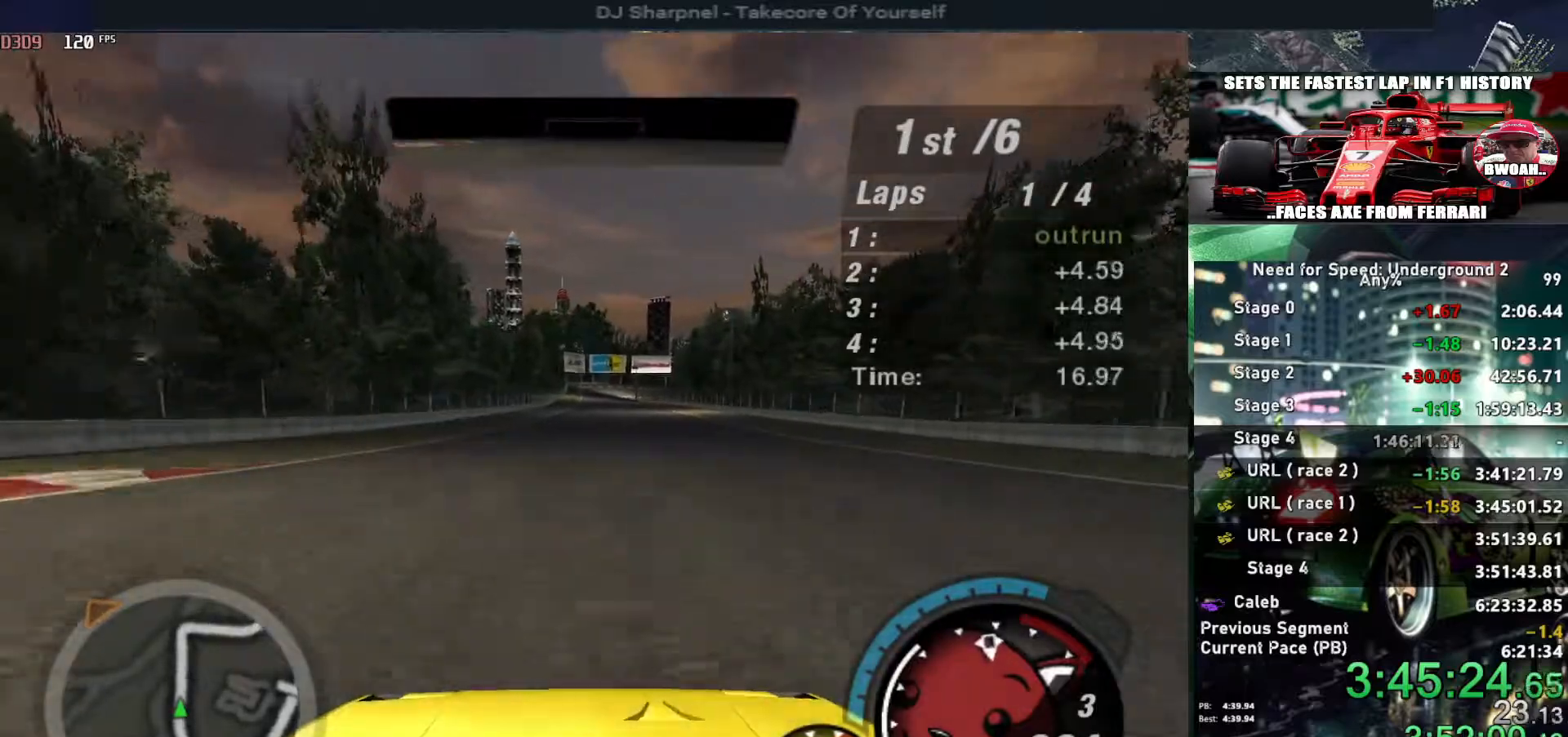
{"keys": ["up"], "events": []}
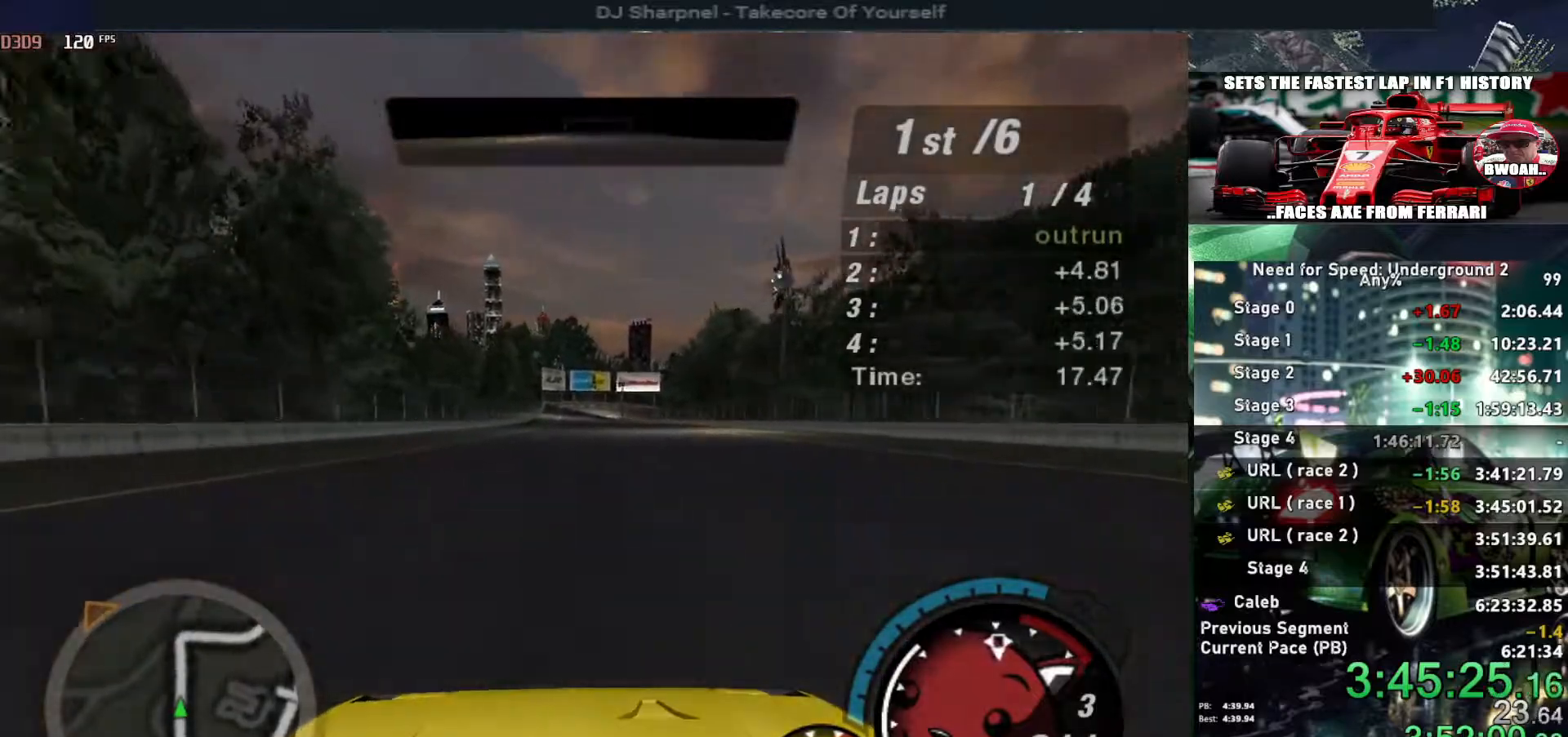
{"keys": ["up"], "events": []}
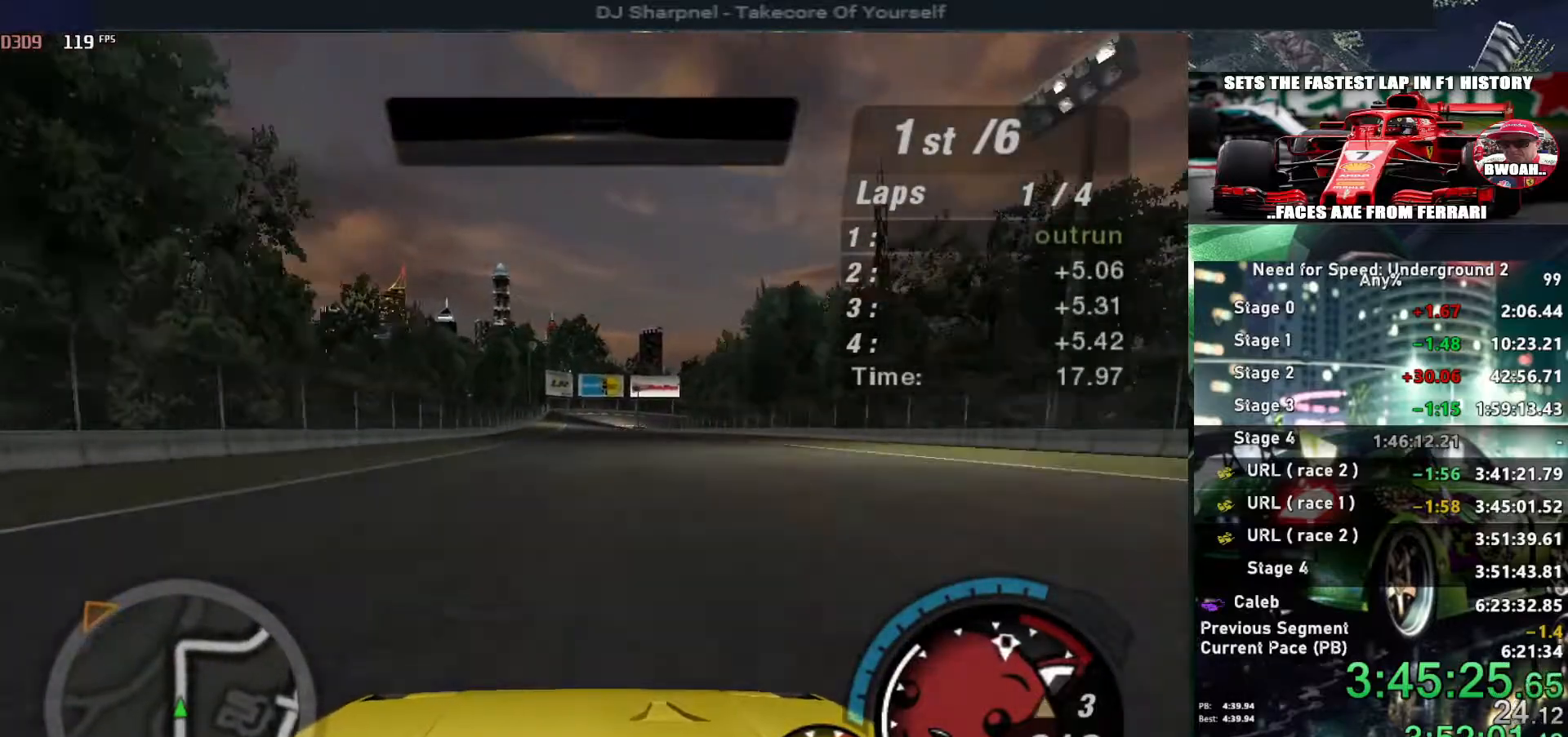
{"keys": ["up"], "events": []}
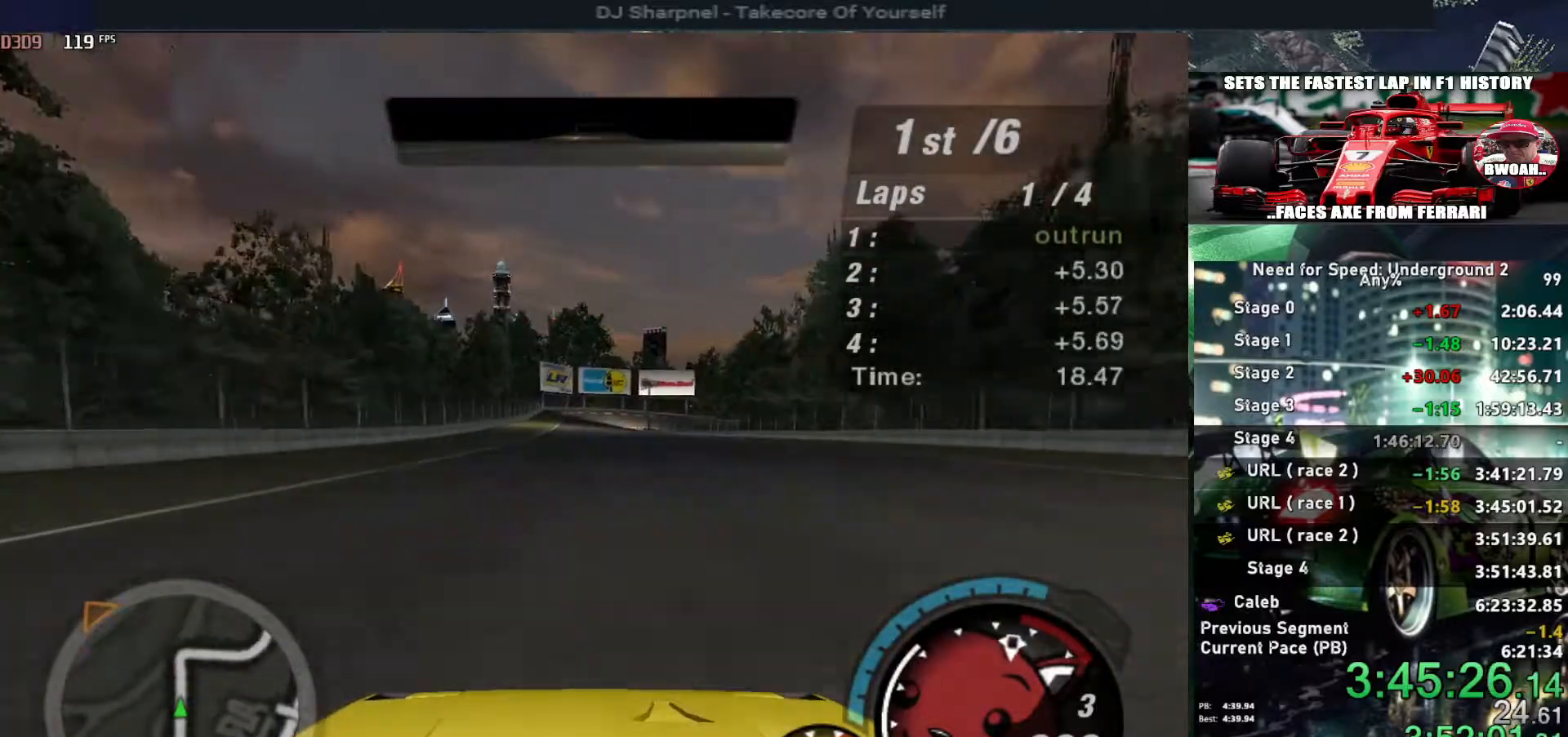
{"keys": ["up"], "events": [[300, "left", "down"], [350, "left", "up"]]}
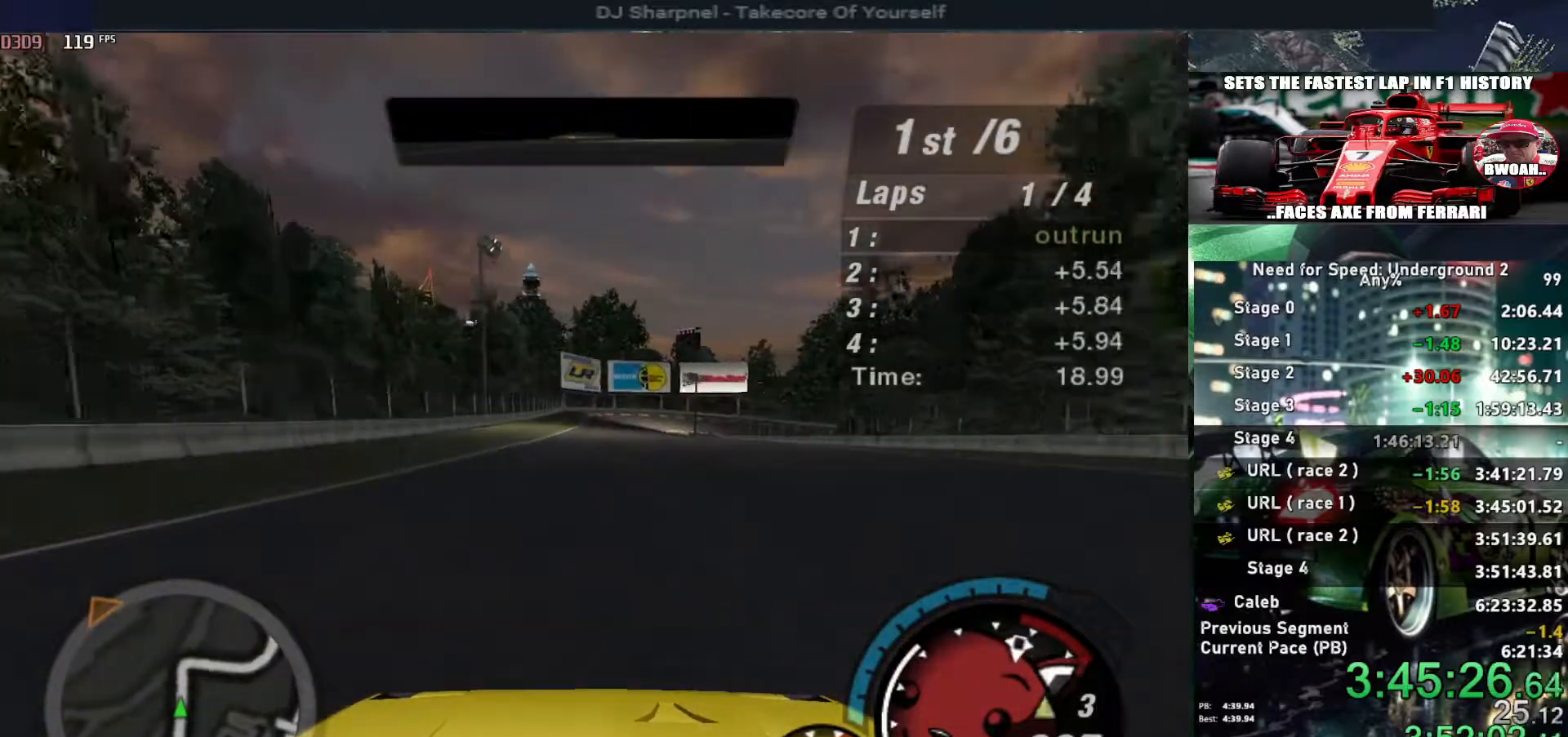
{"keys": ["up"], "events": []}
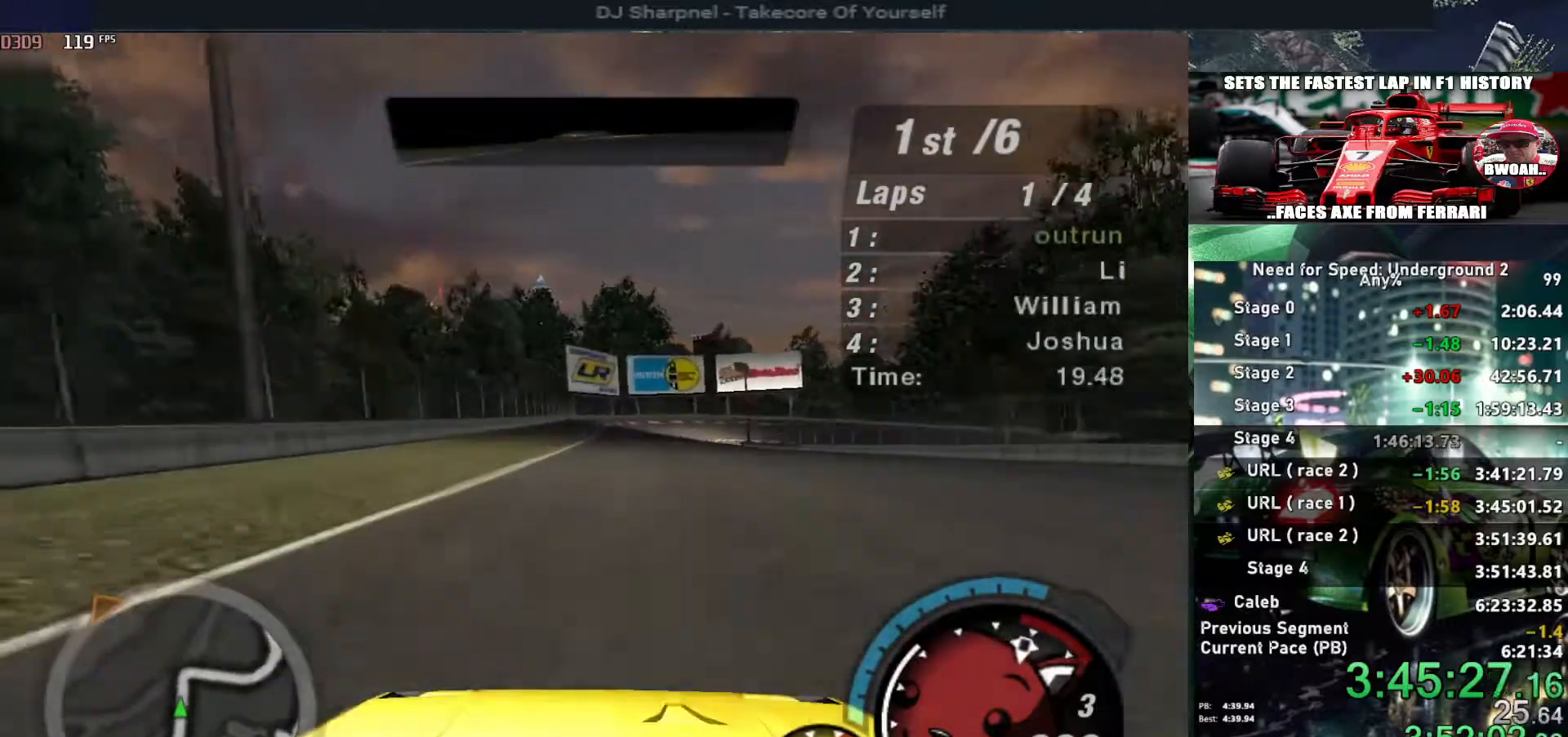
{"keys": ["up"], "events": [[150, "left", "down"], [184, "left", "up"], [300, "right", "down"], [434, "right", "up"]]}
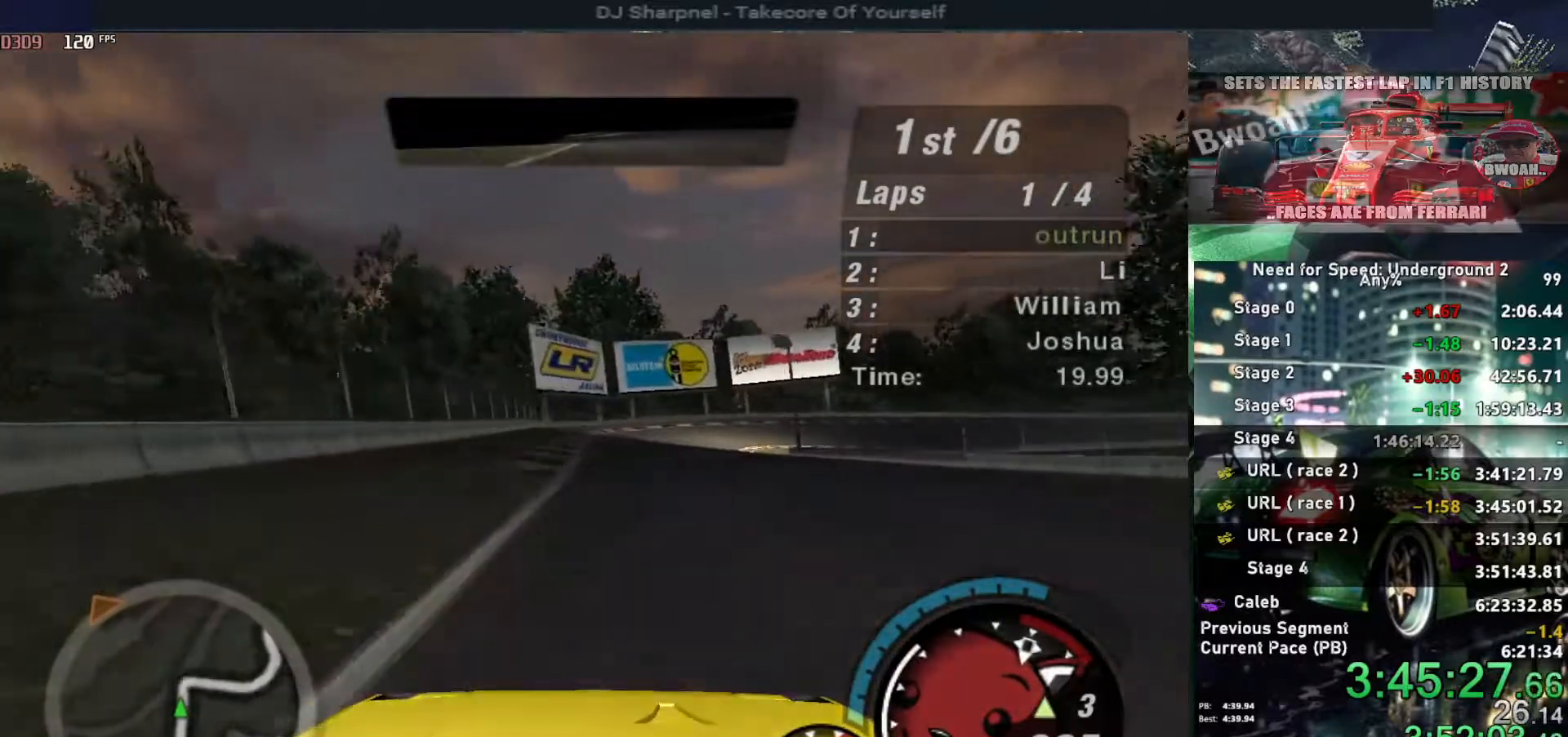
{"keys": ["right"], "events": [[250, "right", "down"], [350, "up", "up"]]}
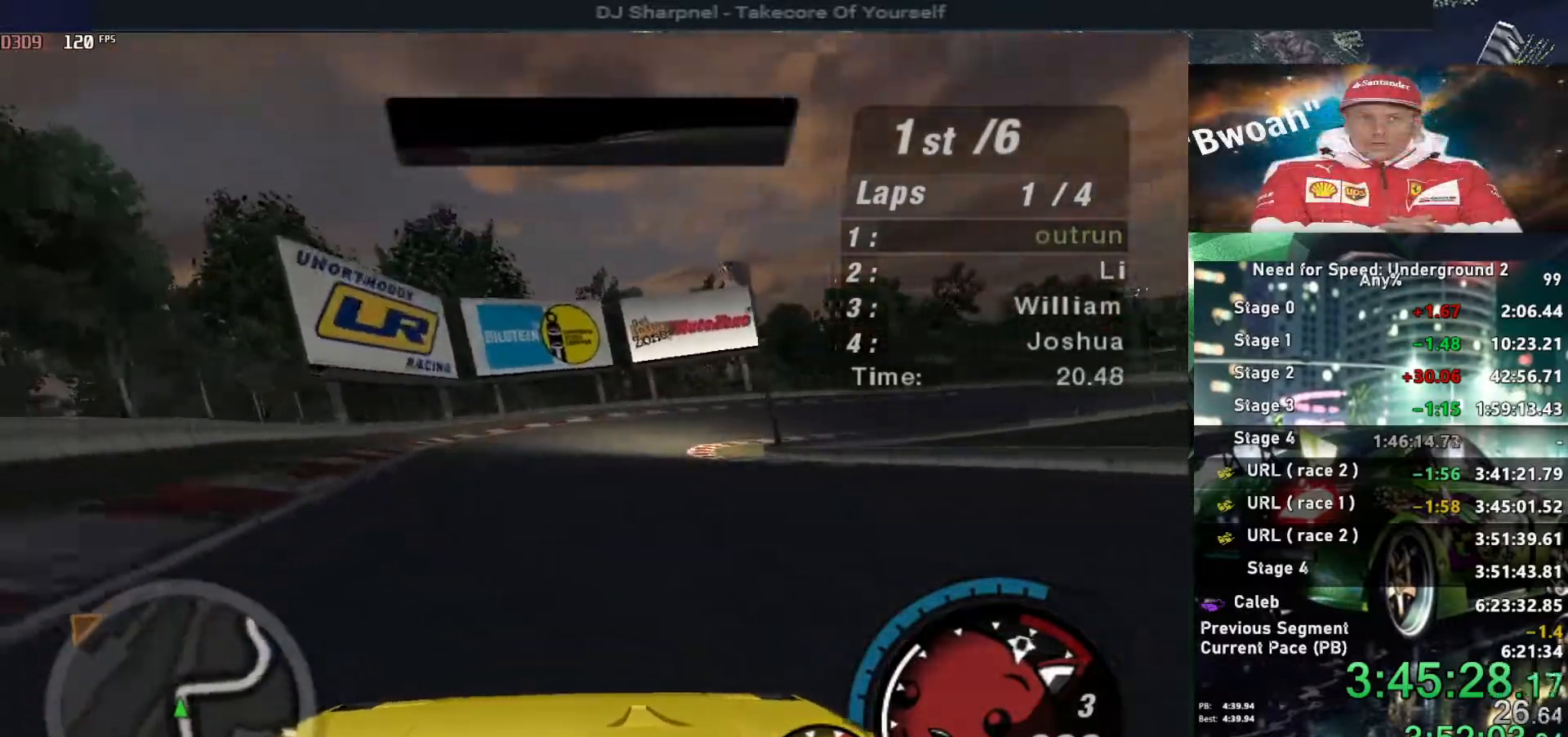
{"keys": ["right", "up"], "events": [[34, "up", "down"]]}
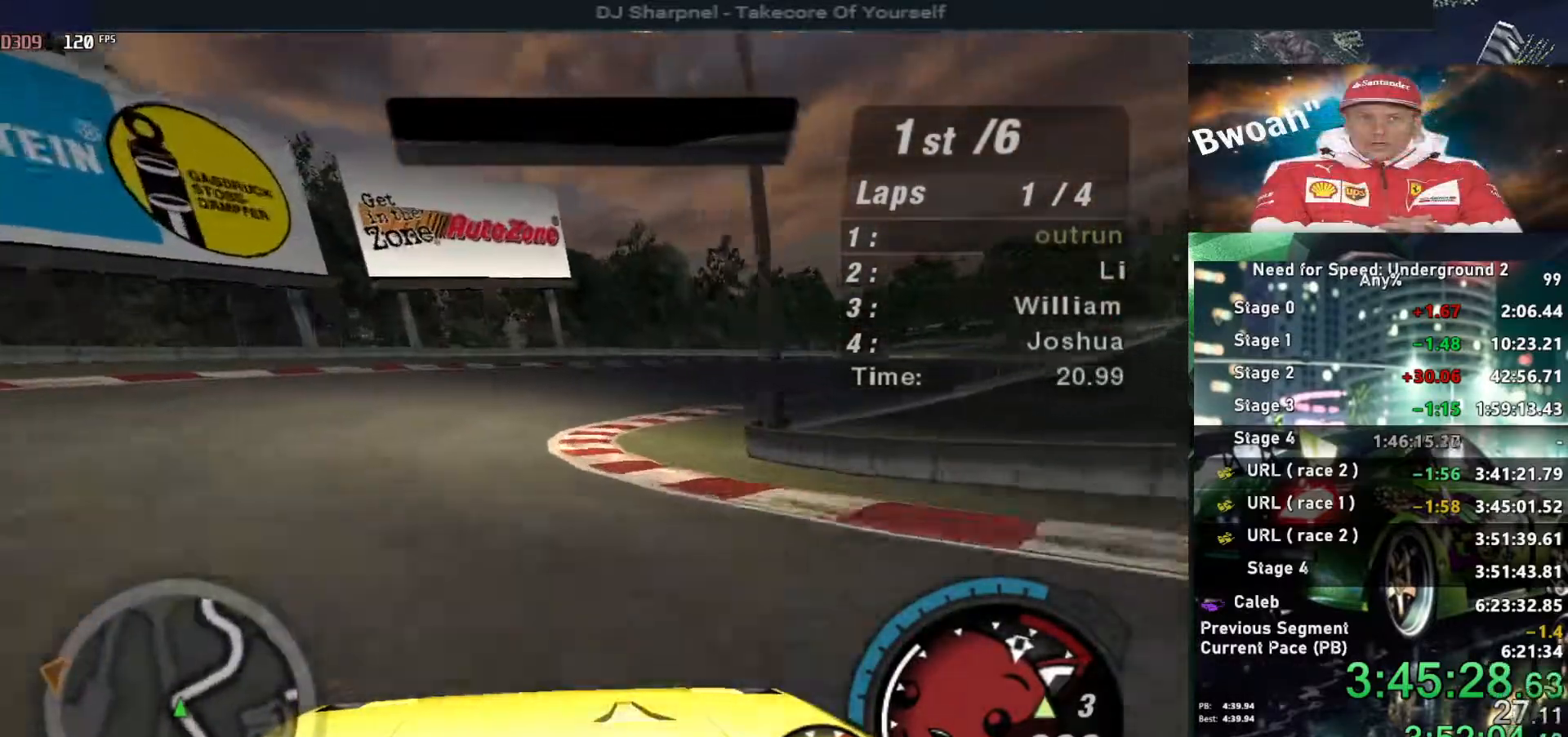
{"keys": ["right", "up"], "events": []}
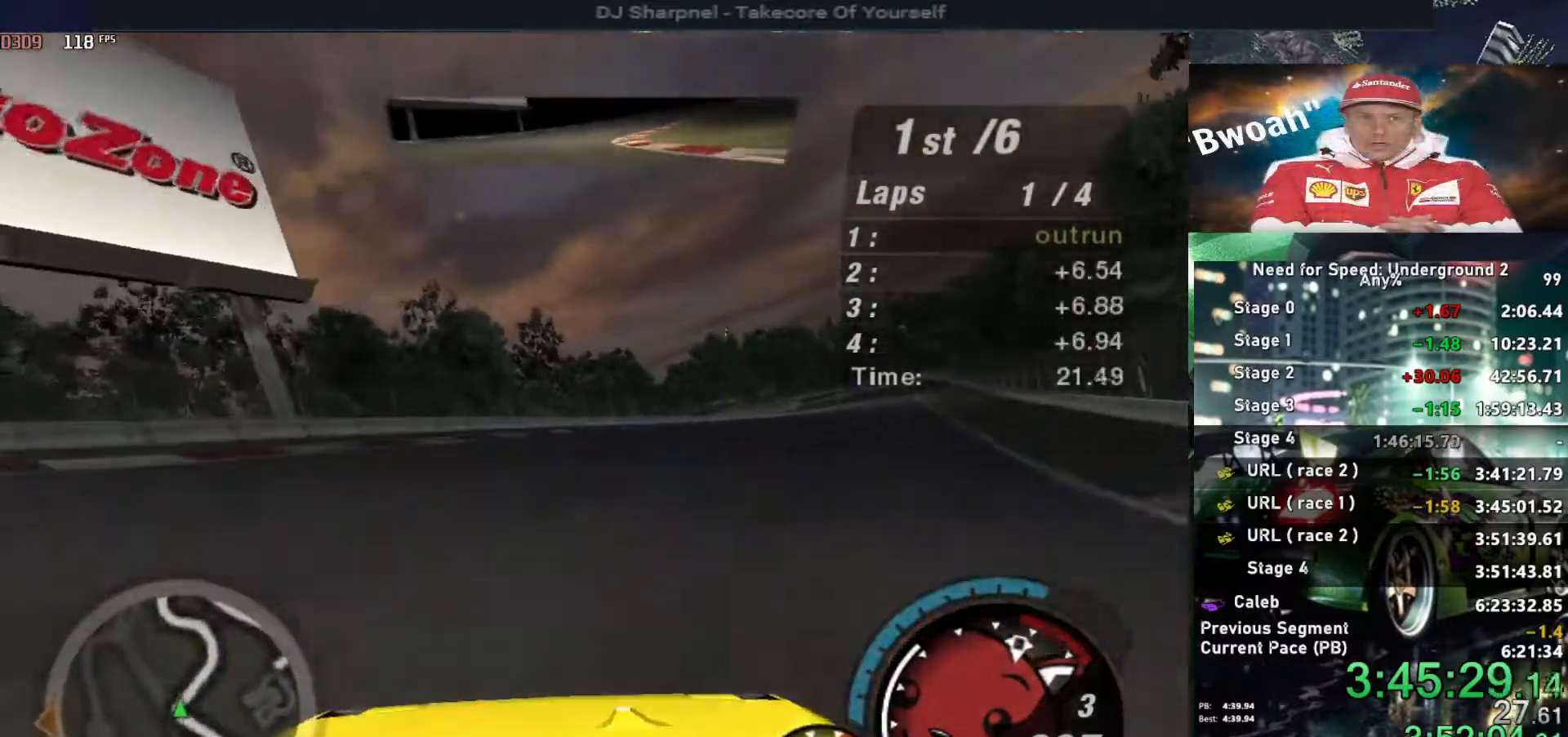
{"keys": ["up"], "events": [[217, "right", "up"], [350, "right", "down"], [484, "right", "up"]]}
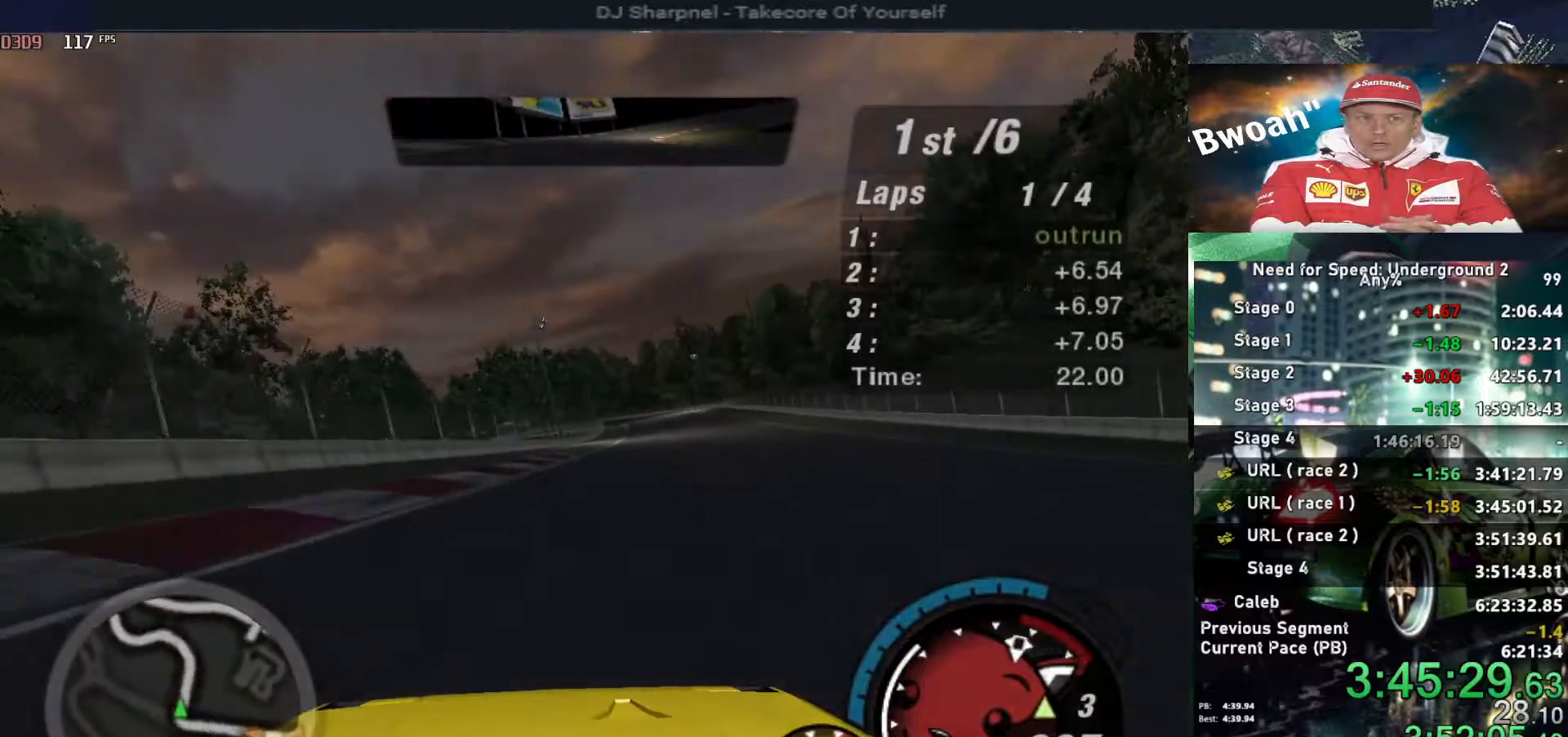
{"keys": ["up"], "events": [[367, "right", "down"], [450, "right", "up"]]}
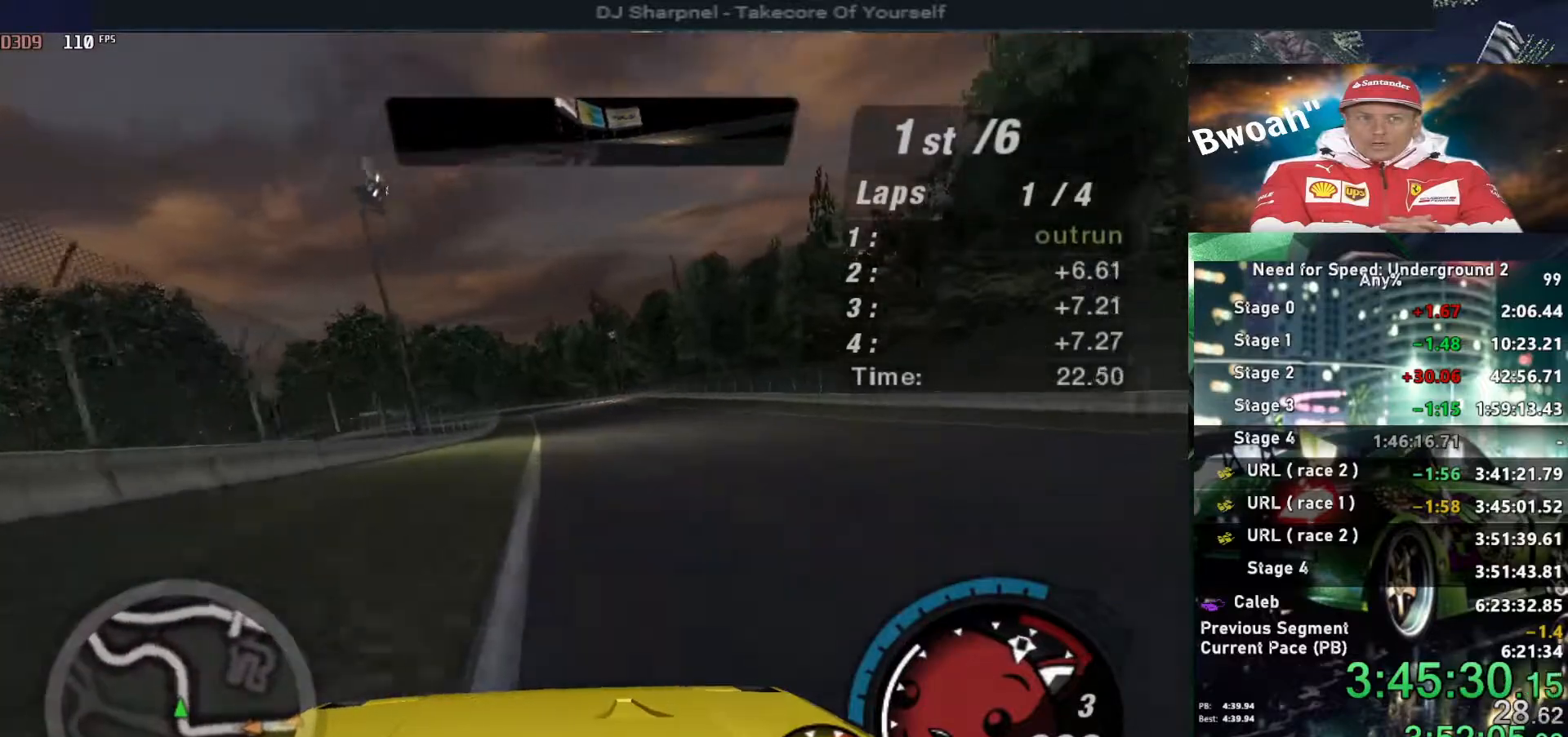
{"keys": ["up"], "events": [[134, "shift", "down"], [234, "shift", "up"]]}
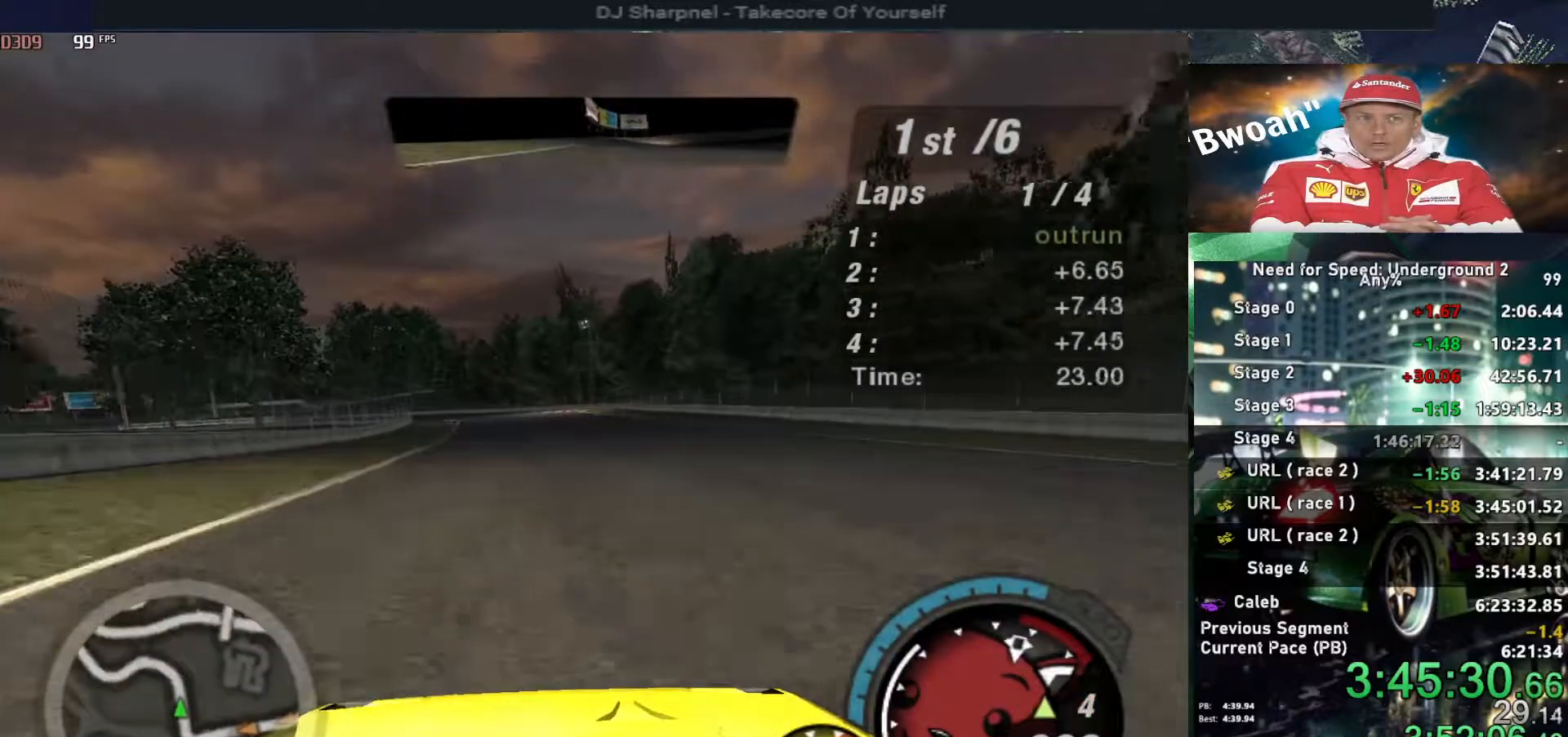
{"keys": ["up"], "events": [[167, "left", "down"], [250, "left", "up"]]}
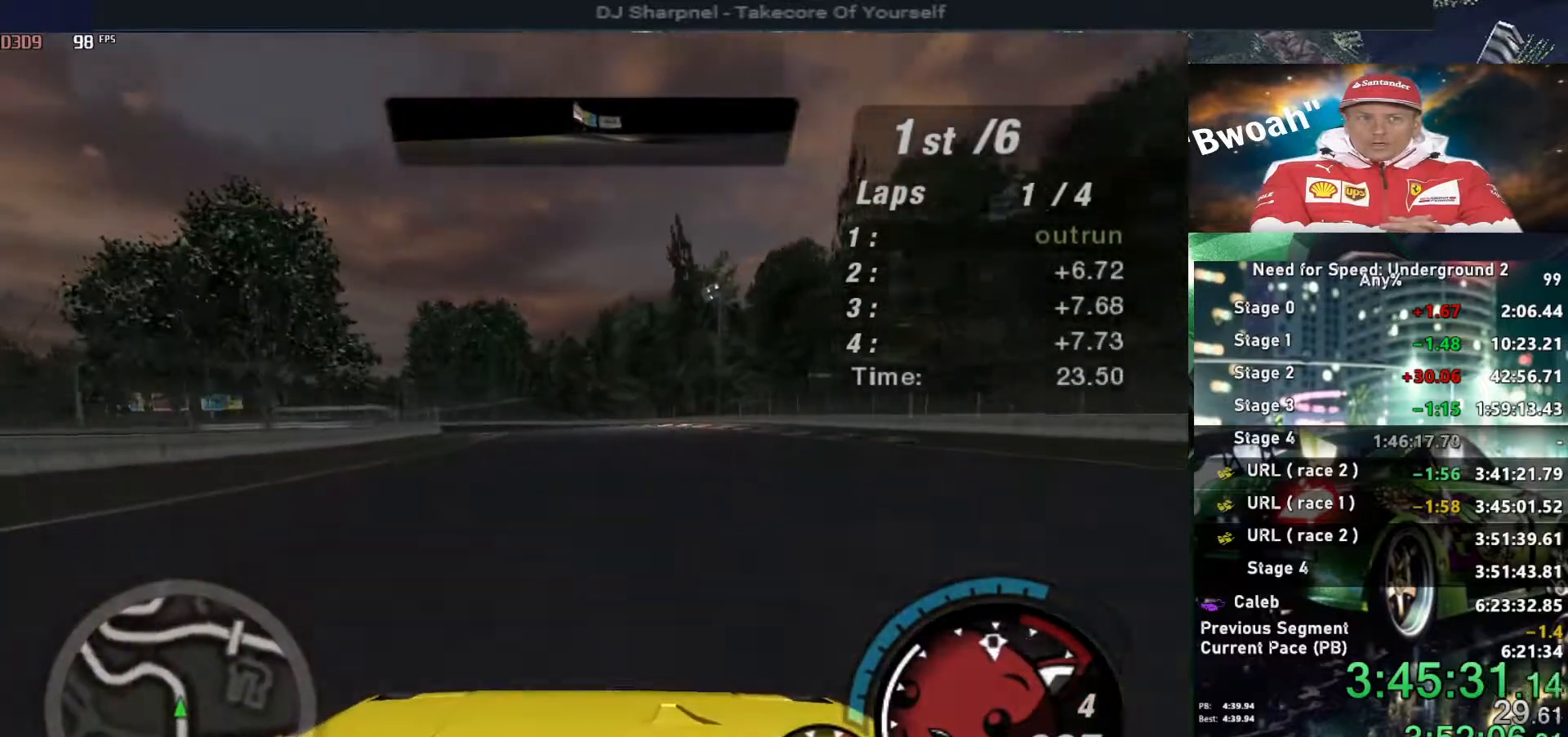
{"keys": ["left", "up"], "events": [[134, "left", "down"], [267, "left", "up"], [417, "left", "down"]]}
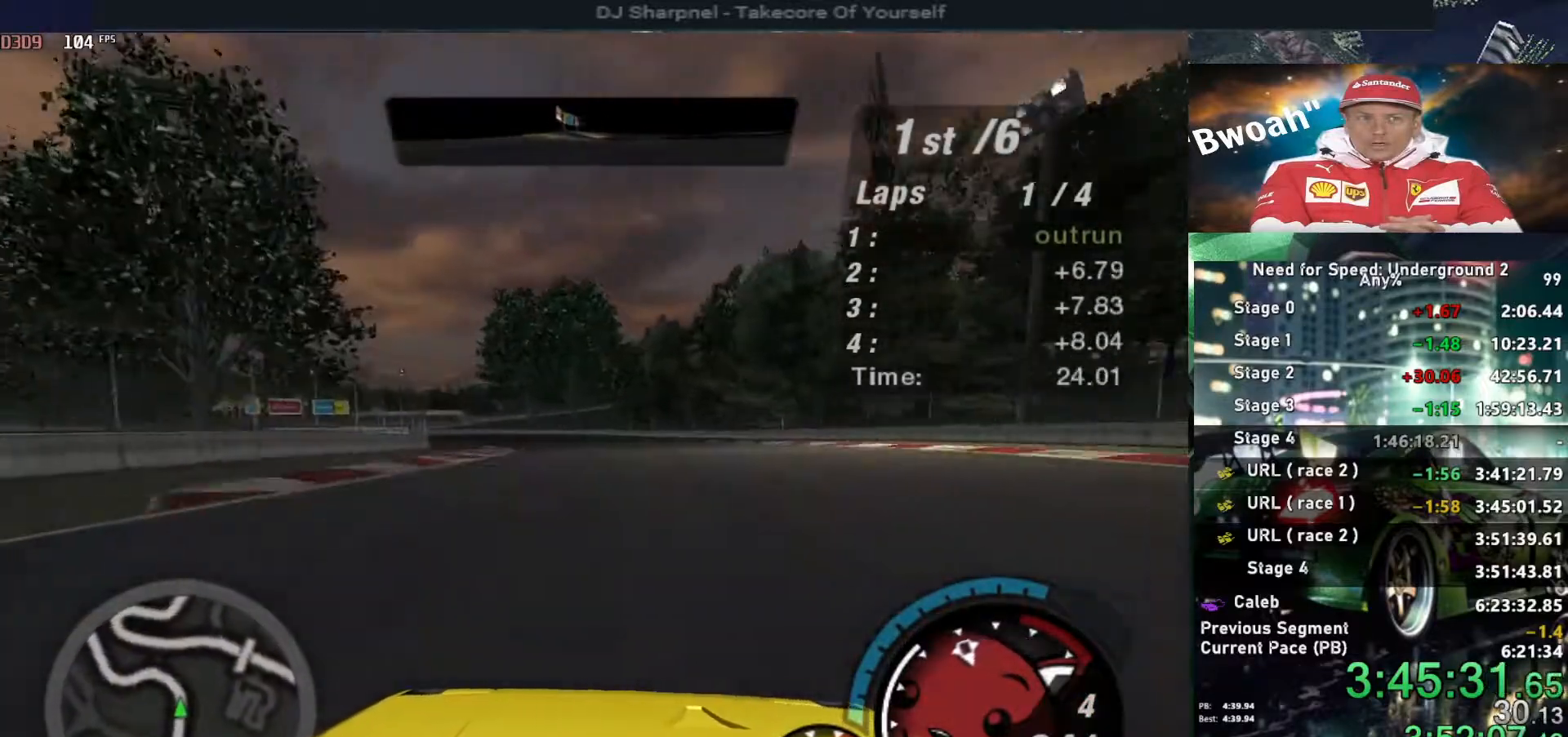
{"keys": ["left", "up"], "events": [[50, "left", "up"], [150, "left", "down"], [284, "left", "up"], [434, "left", "down"]]}
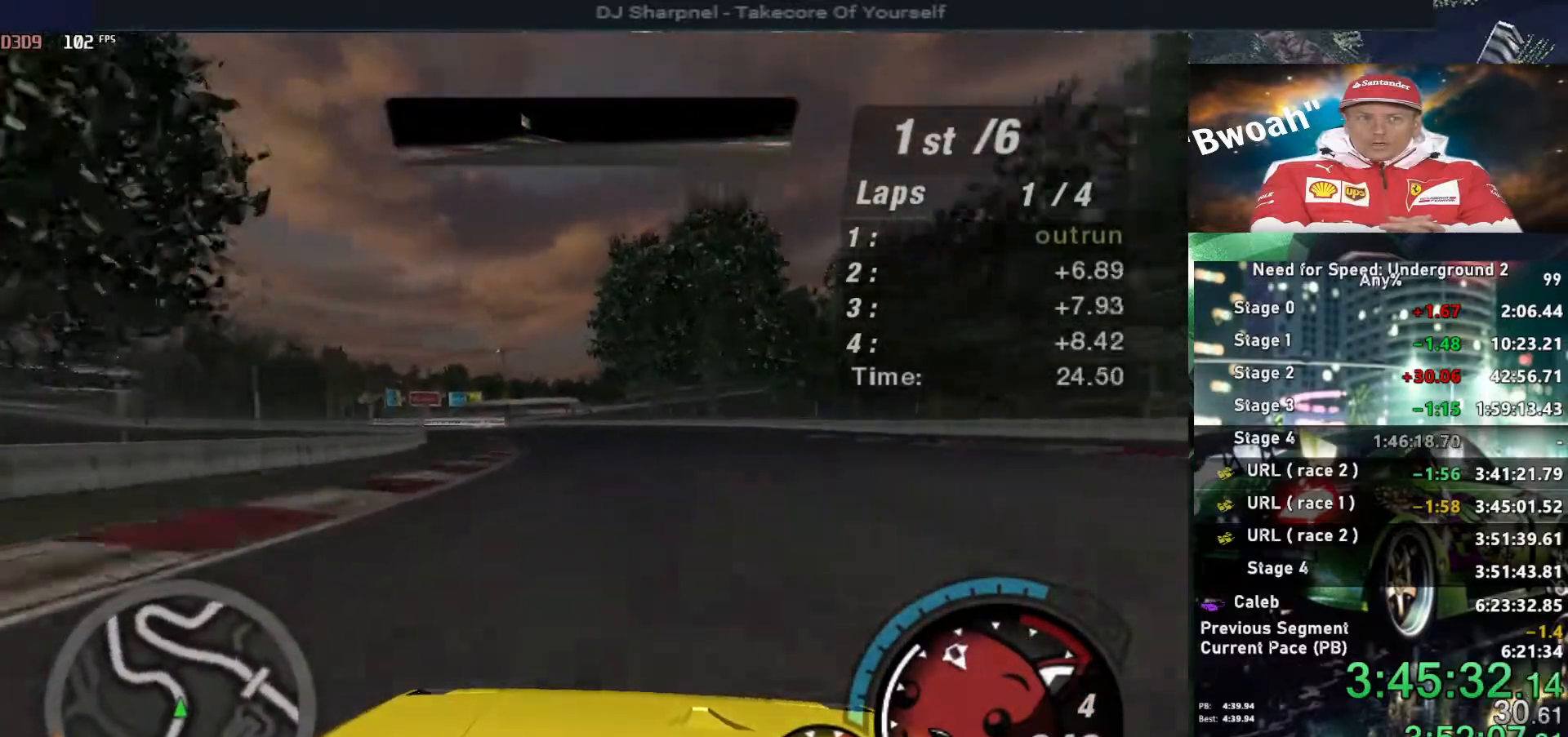
{"keys": ["up"], "events": [[67, "left", "up"], [167, "left", "down"], [400, "left", "up"]]}
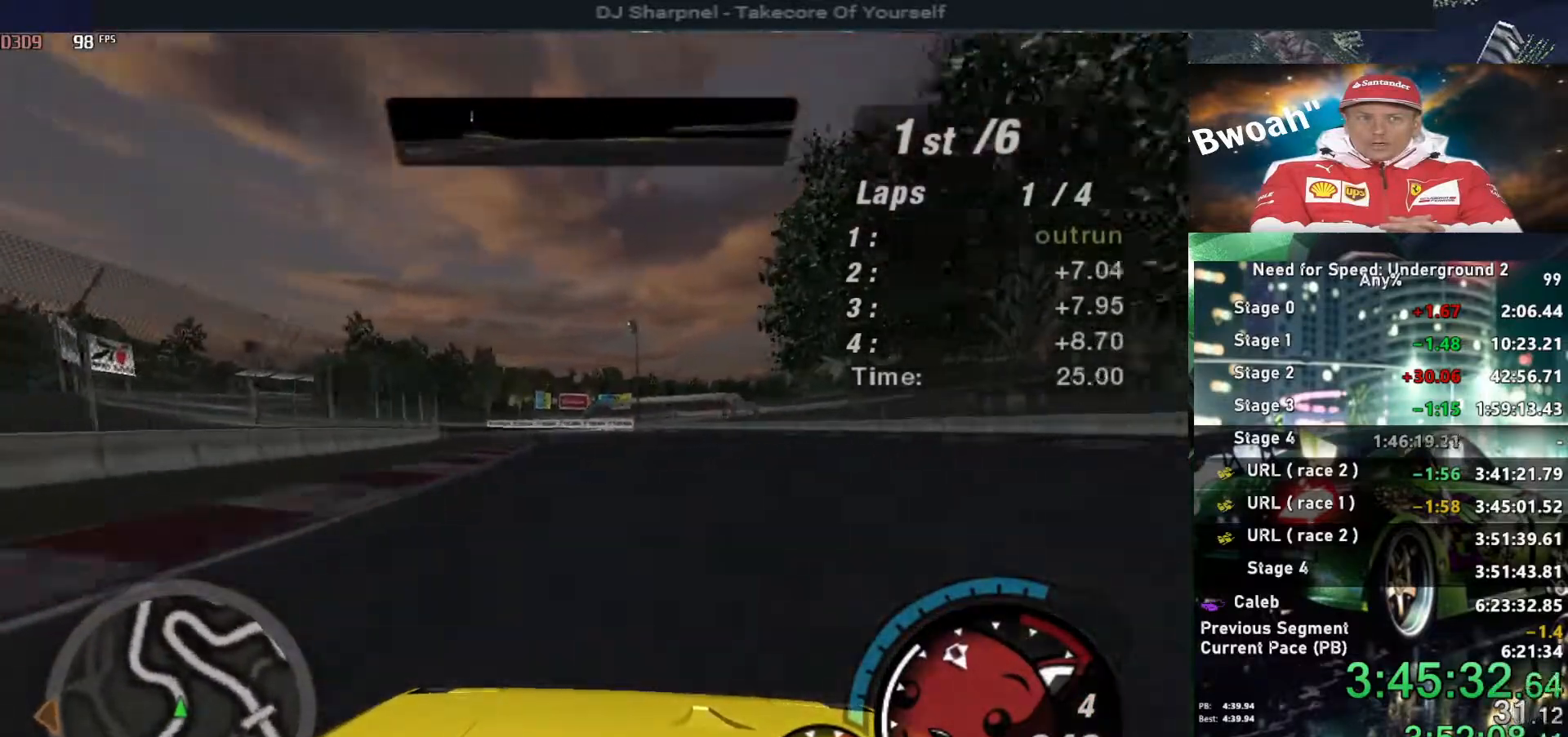
{"keys": ["left", "up"], "events": [[84, "left", "down"], [217, "left", "up"], [317, "left", "down"]]}
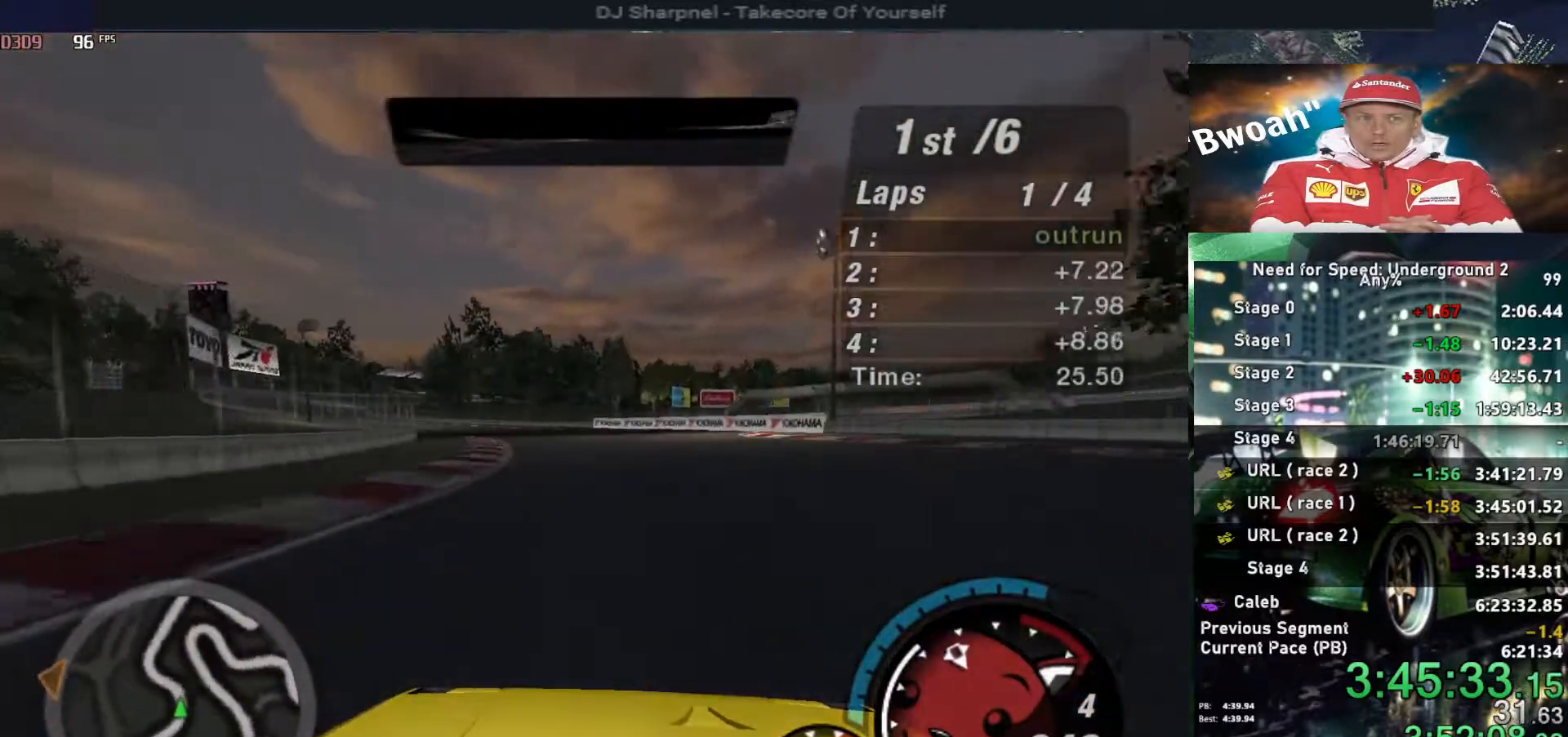
{"keys": ["left", "up"], "events": [[234, "left", "up"], [384, "left", "down"]]}
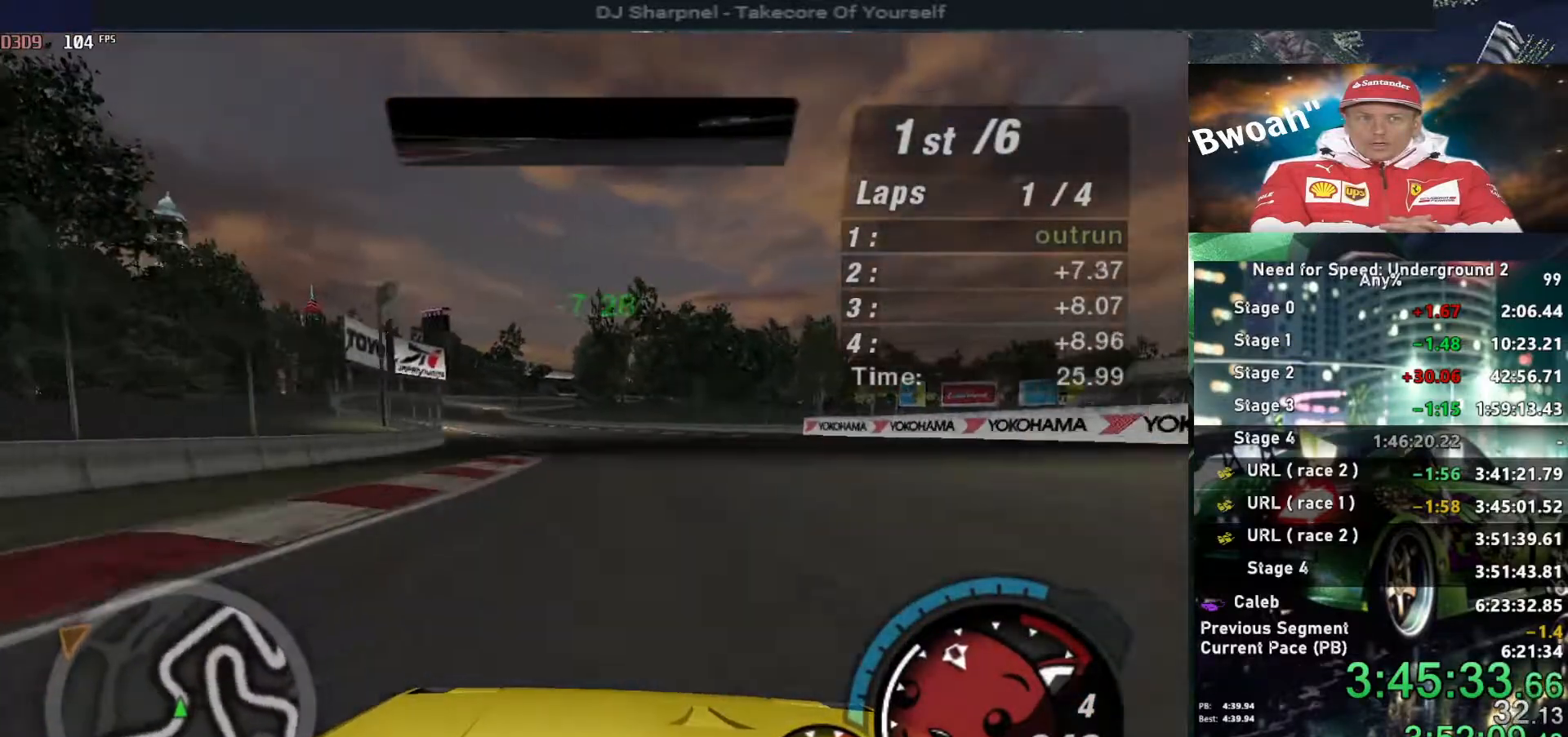
{"keys": ["up"], "events": [[67, "left", "up"], [167, "left", "down"], [484, "left", "up"]]}